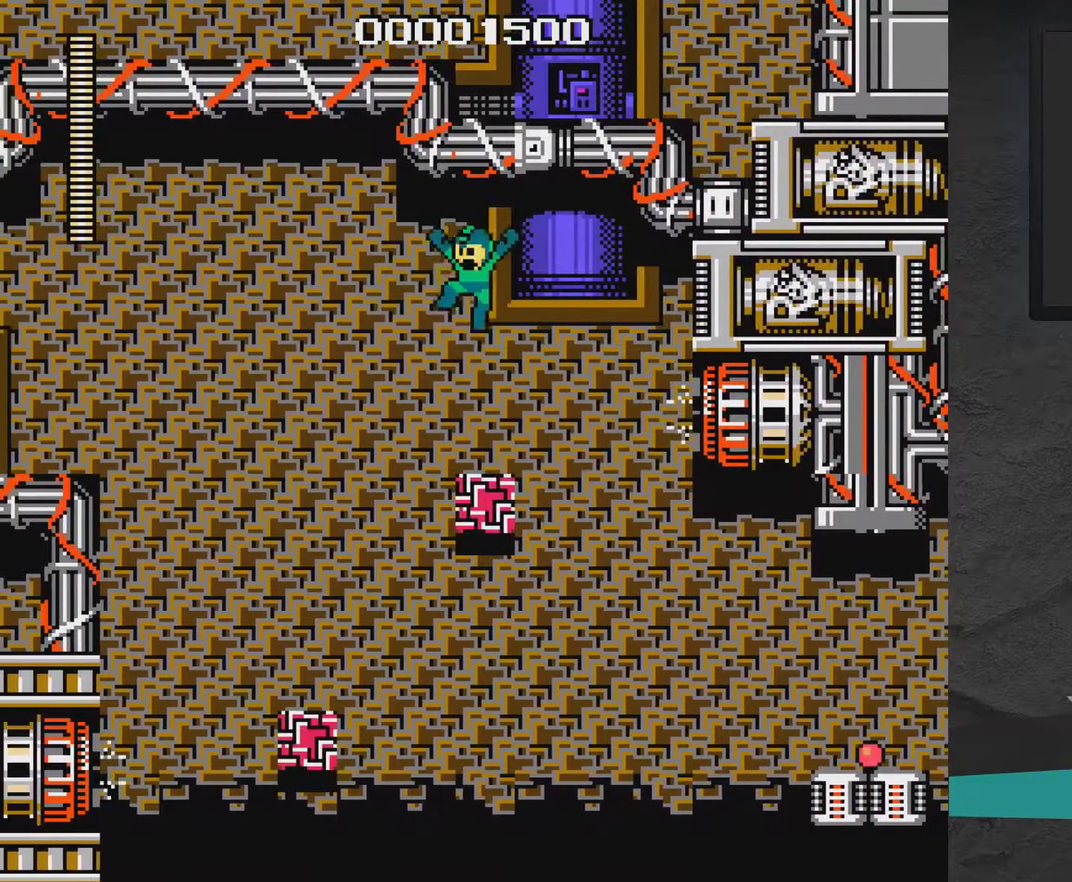
Gameplay with a controller (Xbox layout); each line is a JSON object with the inputs held at the frame after it (dt_ms = milliseconds from this image to that frame). "events" lists button and stick changes between this image and that frame as [ms after this image, input, new state], when the widget could be followed in between. Not read: L2 L3 R2 R3 left_stick.
{"dt_ms": 400, "buttons": ["A", "X", "DPAD_RIGHT"], "right_stick": "center", "events": [[150, "DPAD_LEFT", "down"], [267, "DPAD_LEFT", "up"], [367, "A", "down"], [367, "DPAD_RIGHT", "down"]]}
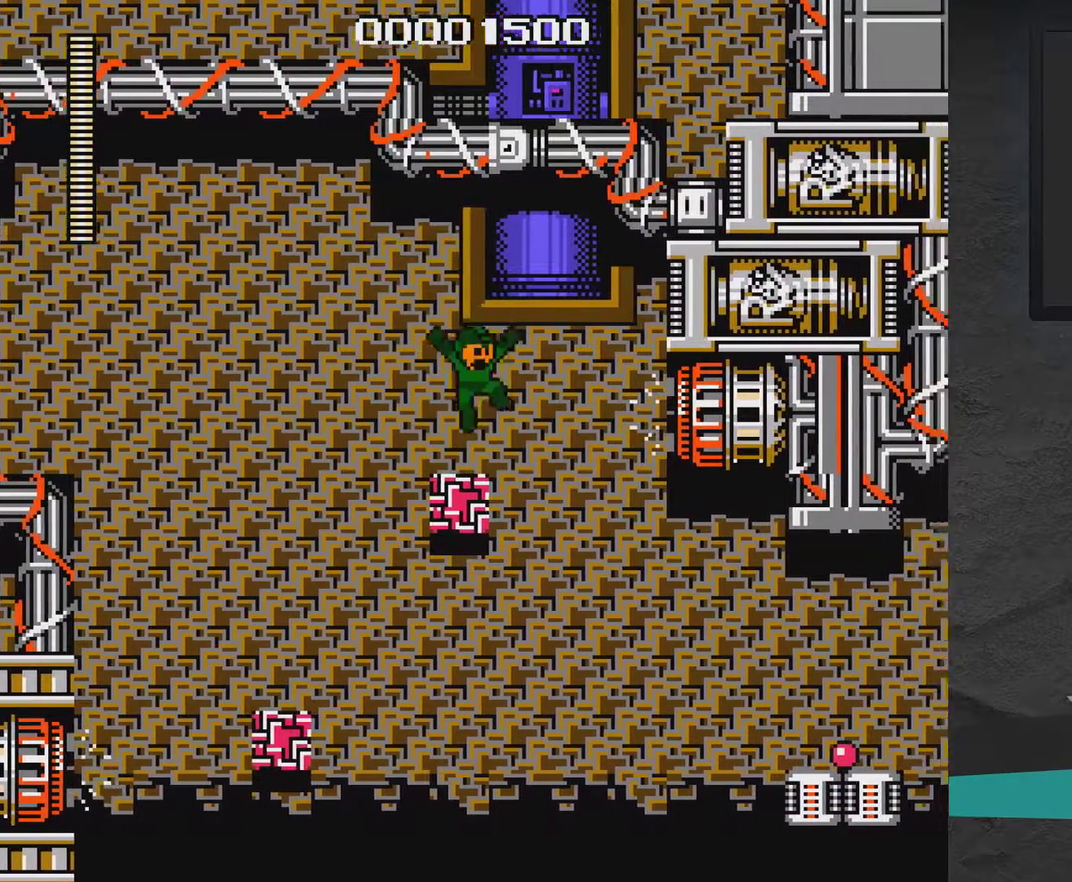
{"dt_ms": 500, "buttons": ["A", "X", "DPAD_RIGHT"], "right_stick": "center", "events": [[17, "DPAD_RIGHT", "up"], [117, "A", "up"], [117, "DPAD_LEFT", "down"], [217, "DPAD_LEFT", "up"], [417, "DPAD_RIGHT", "down"], [467, "A", "down"]]}
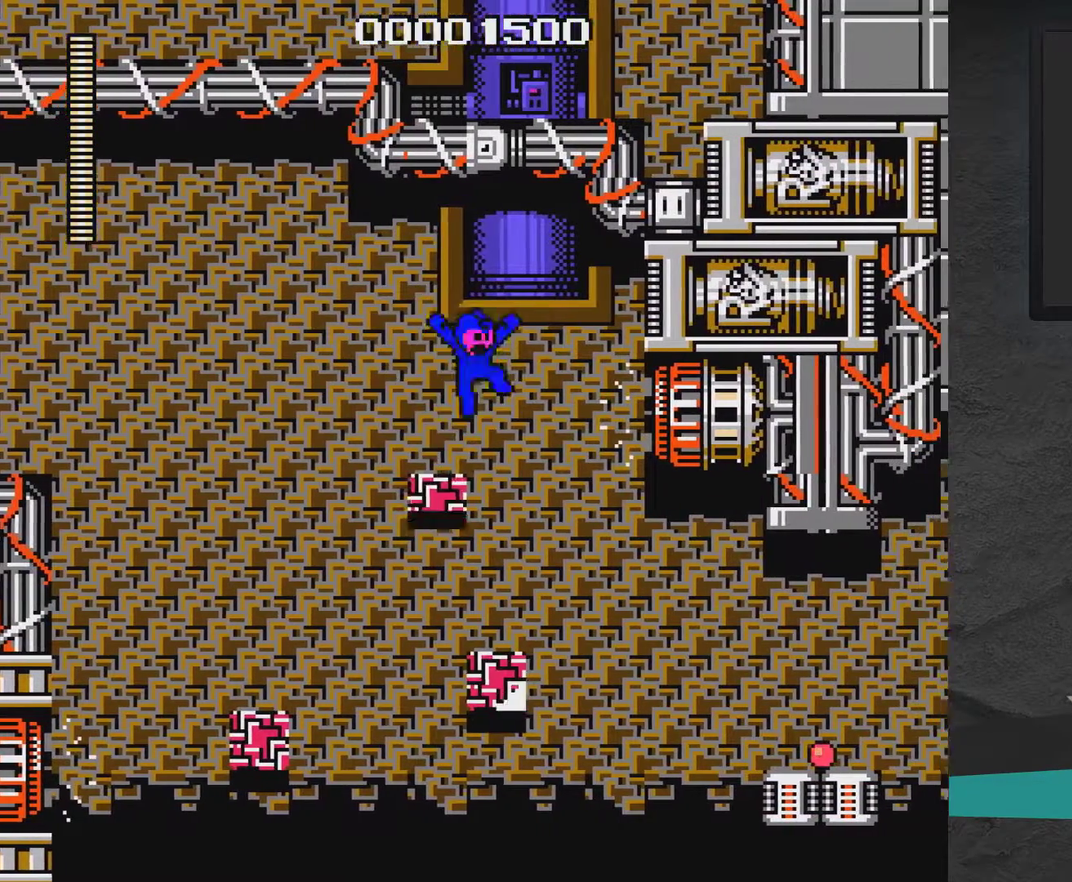
{"dt_ms": 500, "buttons": ["X"], "right_stick": "center", "events": [[117, "A", "up"], [117, "DPAD_RIGHT", "up"], [217, "DPAD_LEFT", "down"], [267, "DPAD_LEFT", "up"], [317, "DPAD_LEFT", "down"], [417, "DPAD_LEFT", "up"]]}
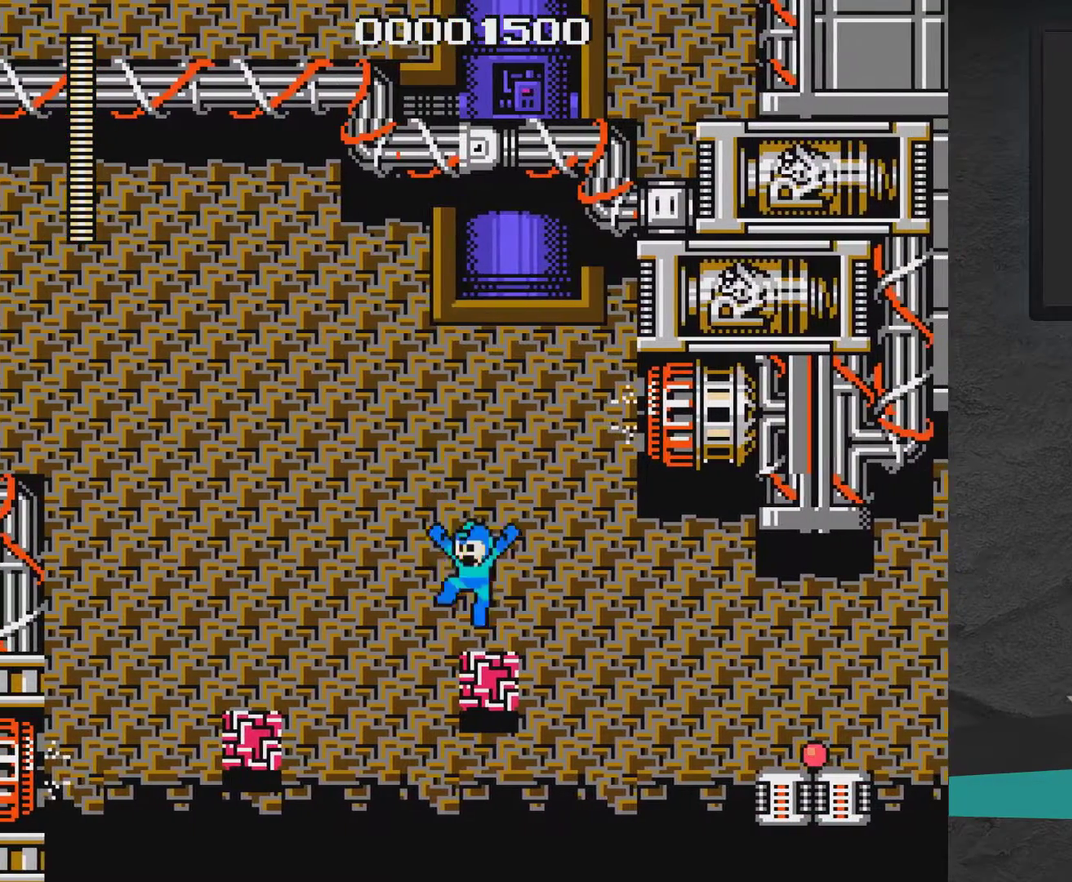
{"dt_ms": 700, "buttons": ["A"], "right_stick": "center", "events": [[267, "A", "down"], [317, "A", "up"], [517, "DPAD_RIGHT", "down"], [600, "A", "down"], [600, "X", "up"], [633, "DPAD_RIGHT", "up"]]}
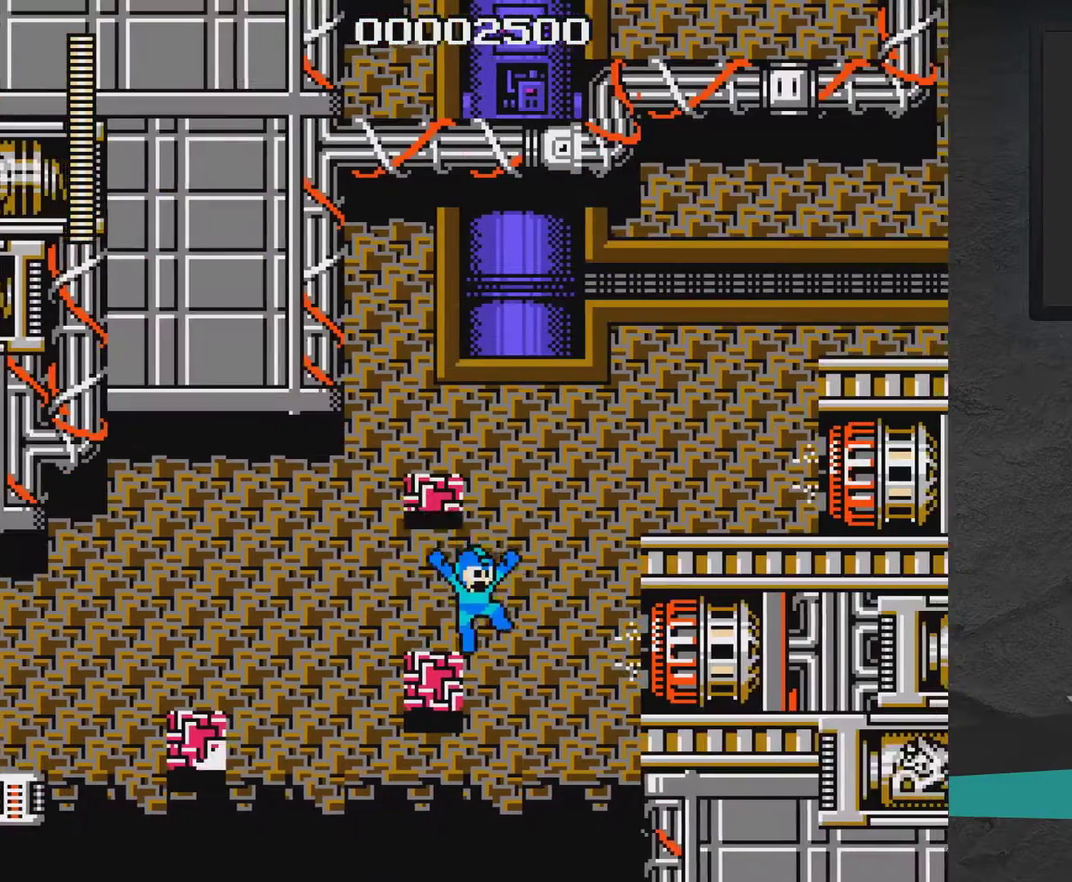
{"dt_ms": 500, "buttons": ["A", "X", "DPAD_UP", "DPAD_LEFT"], "right_stick": "center", "events": [[200, "DPAD_LEFT", "down"], [333, "DPAD_UP", "down"], [333, "X", "down"], [383, "DPAD_UP", "up"], [450, "DPAD_UP", "down"]]}
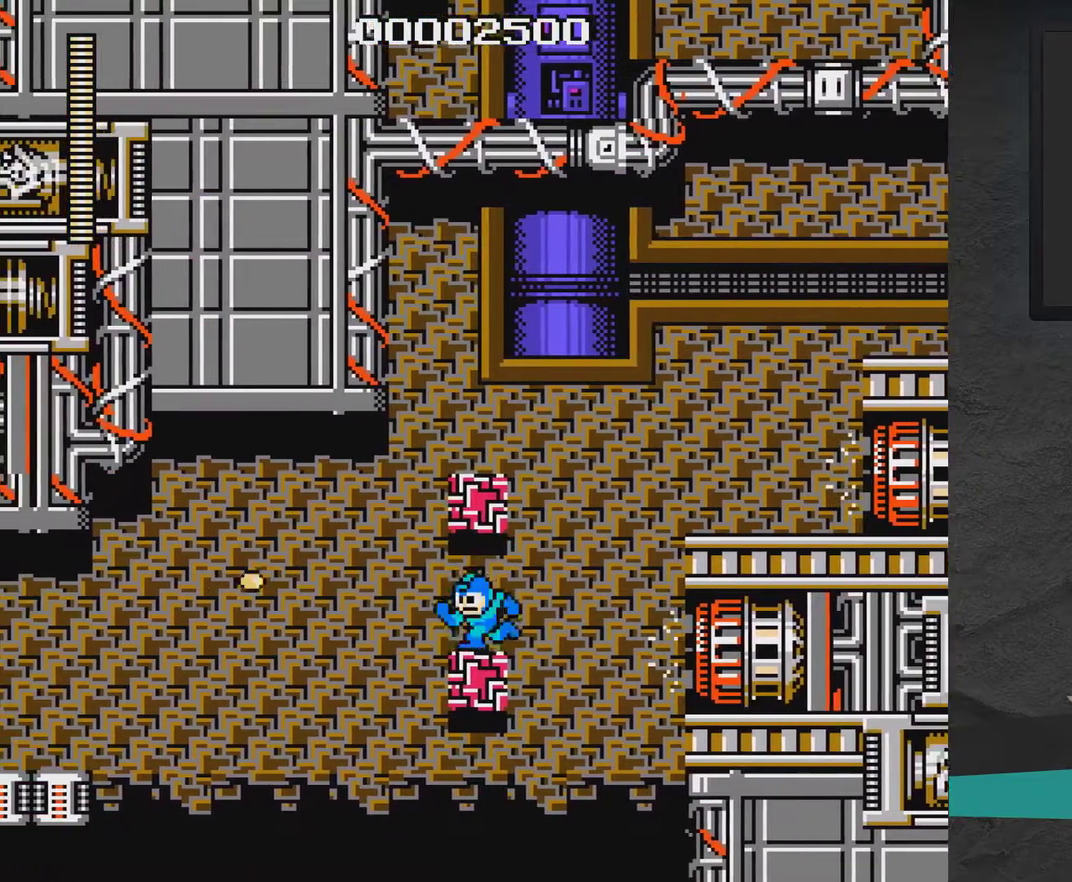
{"dt_ms": 400, "buttons": ["A", "DPAD_RIGHT"], "right_stick": "center", "events": [[50, "A", "up"], [50, "DPAD_LEFT", "up"], [50, "DPAD_UP", "up"], [50, "X", "up"], [150, "DPAD_RIGHT", "down"], [350, "A", "down"]]}
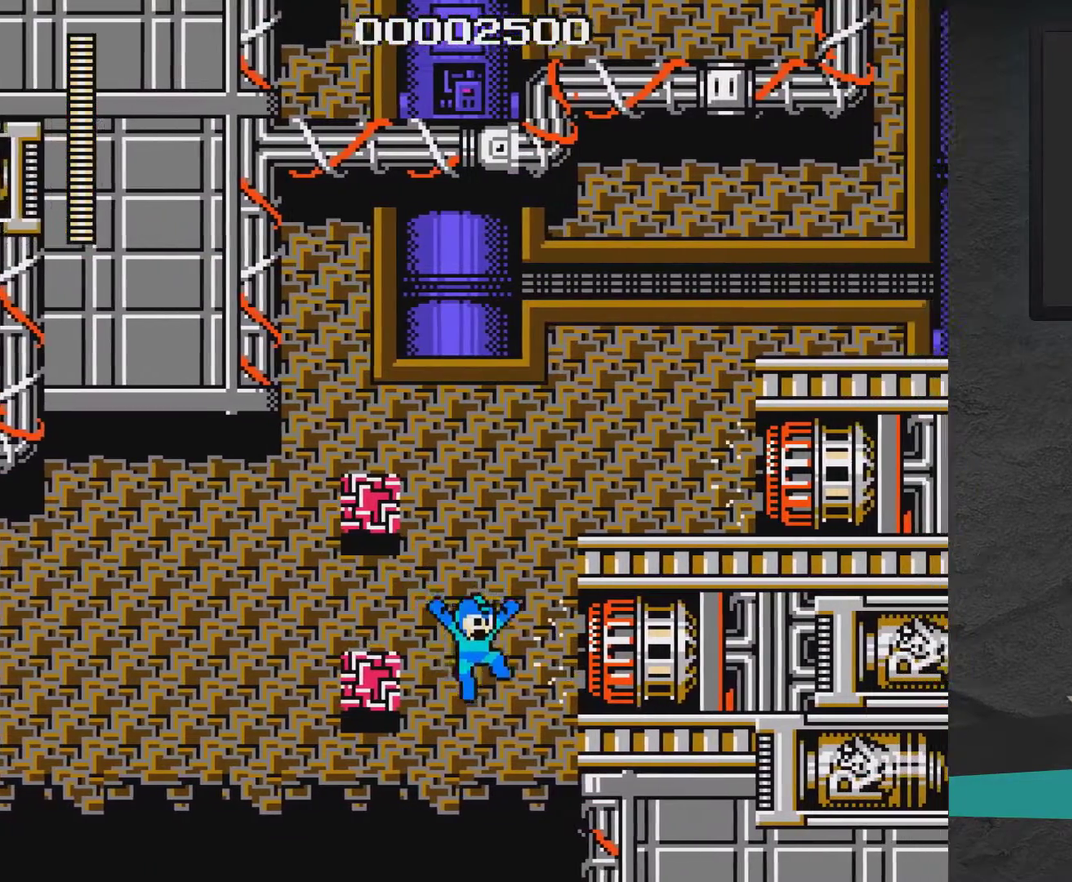
{"dt_ms": 300, "buttons": ["DPAD_RIGHT"], "right_stick": "center", "events": [[300, "A", "up"]]}
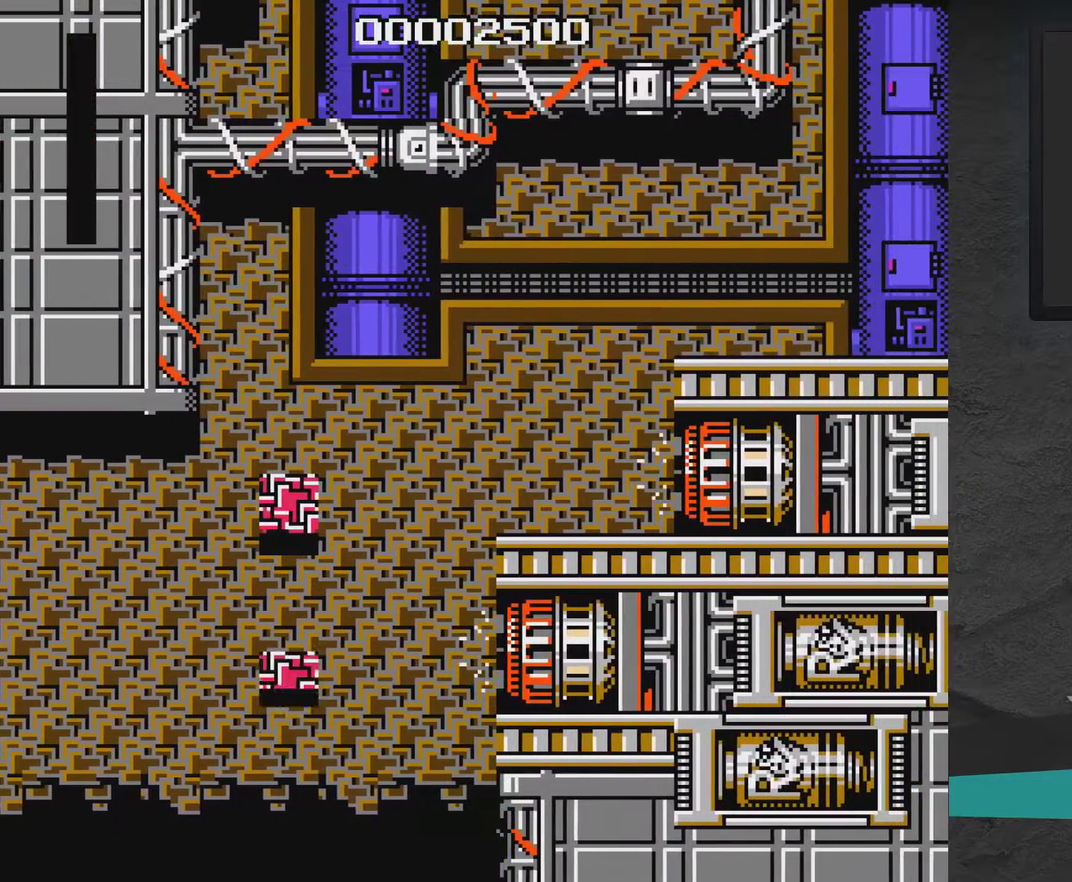
{"dt_ms": 600, "buttons": ["A", "X", "DPAD_RIGHT"], "right_stick": "center", "events": [[50, "A", "down"], [50, "X", "down"], [350, "X", "up"], [600, "X", "down"]]}
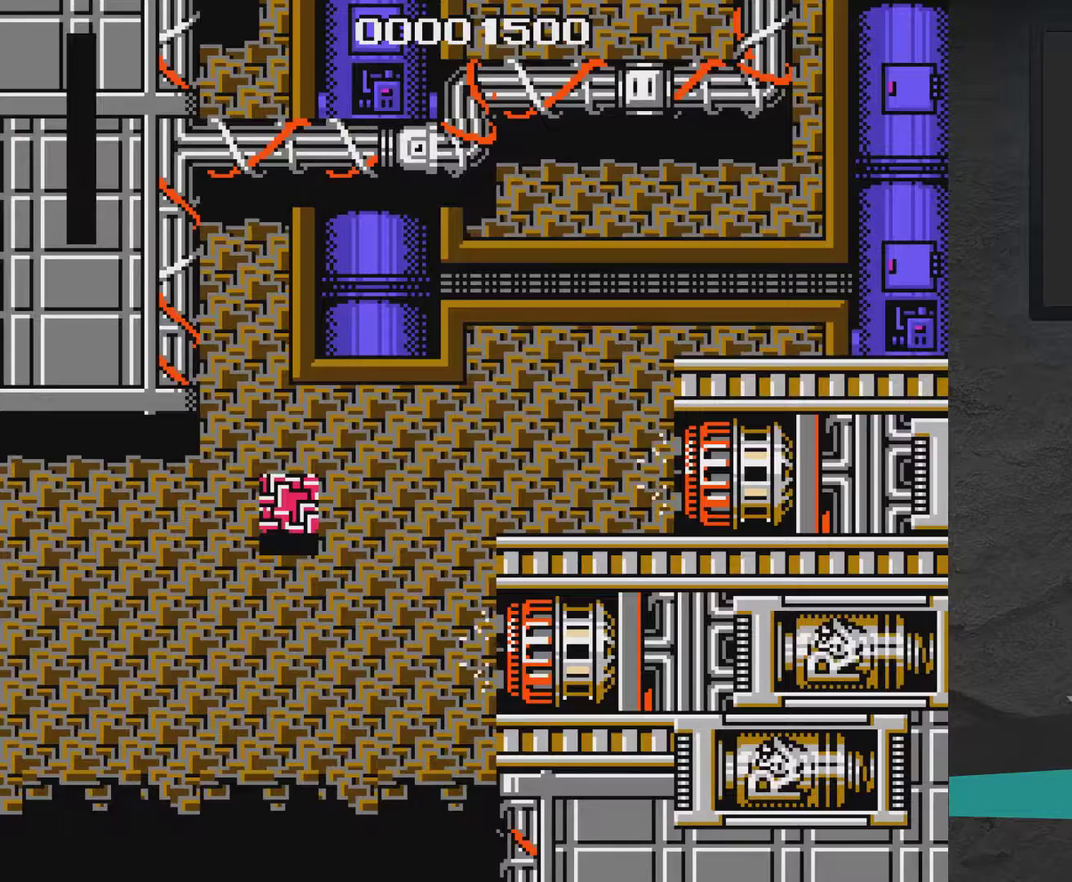
{"dt_ms": 600, "buttons": ["A", "X"], "right_stick": "center", "events": [[117, "A", "up"], [117, "DPAD_RIGHT", "up"], [117, "X", "up"], [167, "A", "down"], [167, "X", "down"], [250, "A", "up"], [250, "DPAD_RIGHT", "down"], [250, "X", "up"], [317, "A", "down"], [317, "X", "down"], [367, "DPAD_RIGHT", "up"], [400, "X", "up"], [517, "X", "down"]]}
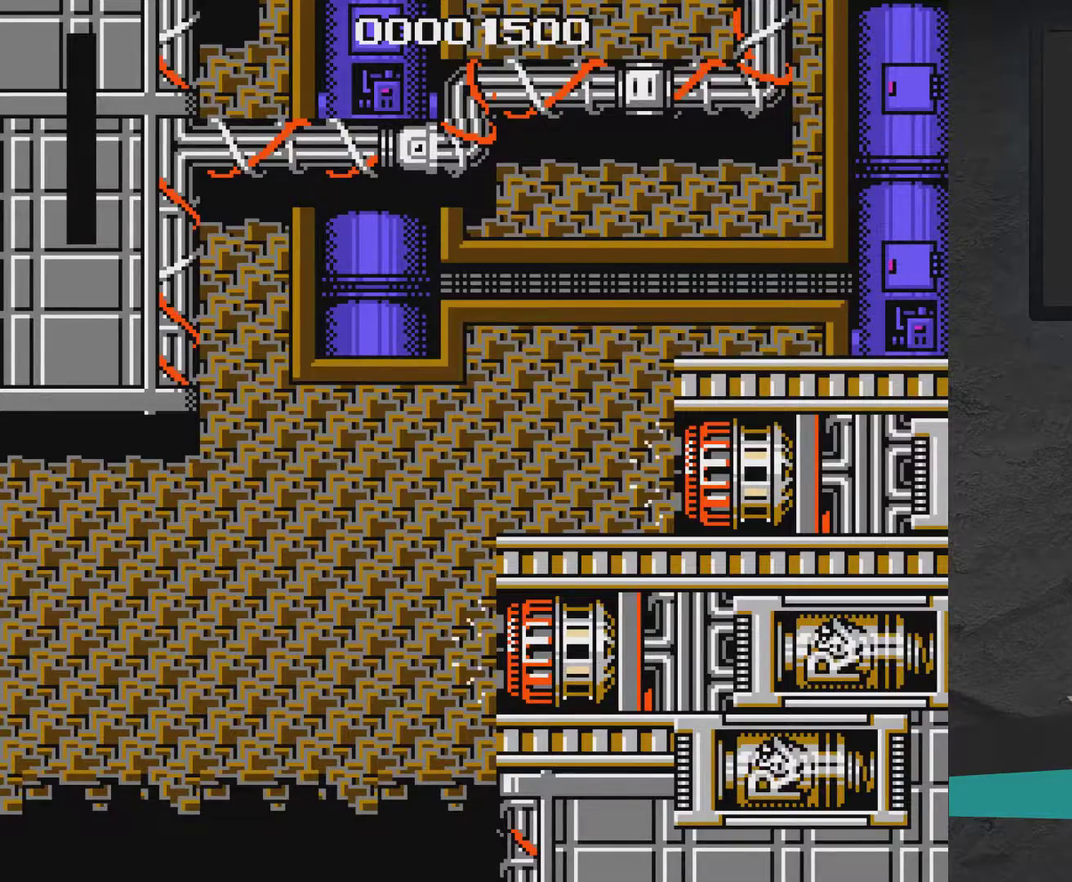
{"dt_ms": 500, "buttons": [], "right_stick": "center", "events": [[17, "X", "up"], [67, "A", "up"], [133, "A", "down"], [433, "A", "up"]]}
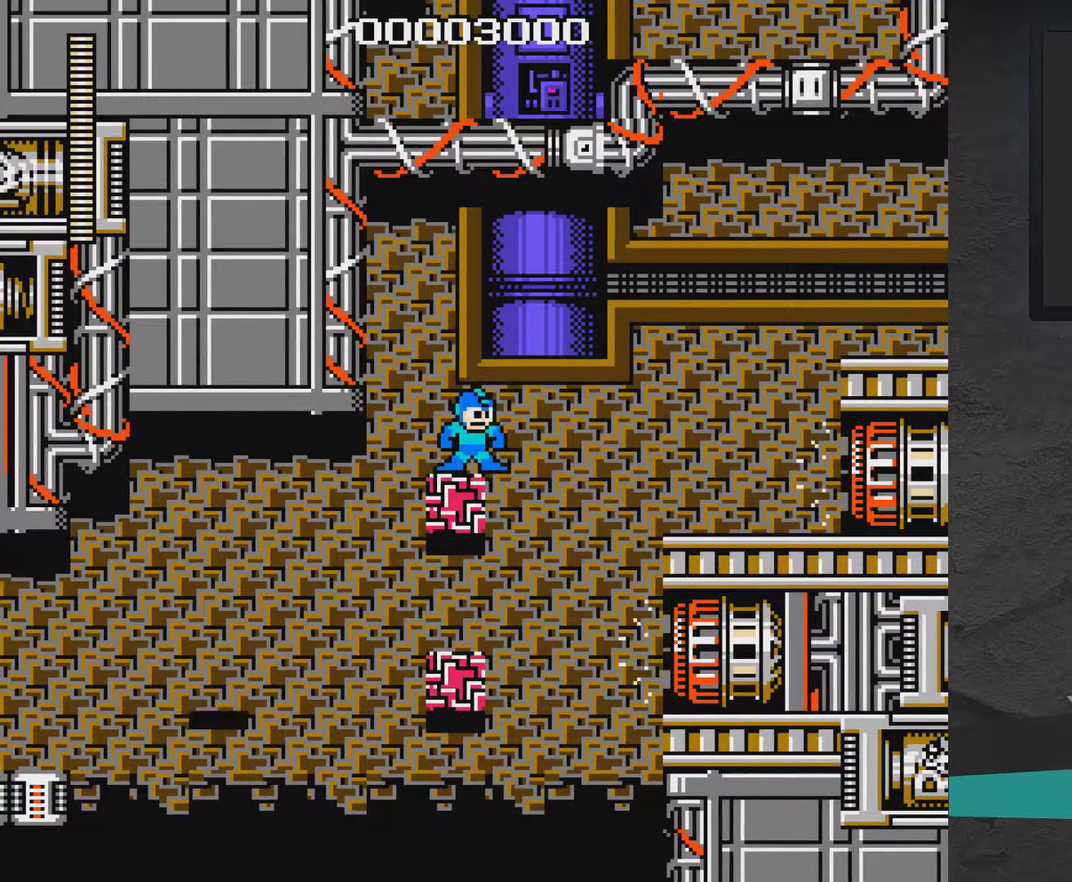
{"dt_ms": 500, "buttons": ["A", "DPAD_RIGHT"], "right_stick": "center", "events": [[50, "DPAD_RIGHT", "down"], [100, "A", "down"]]}
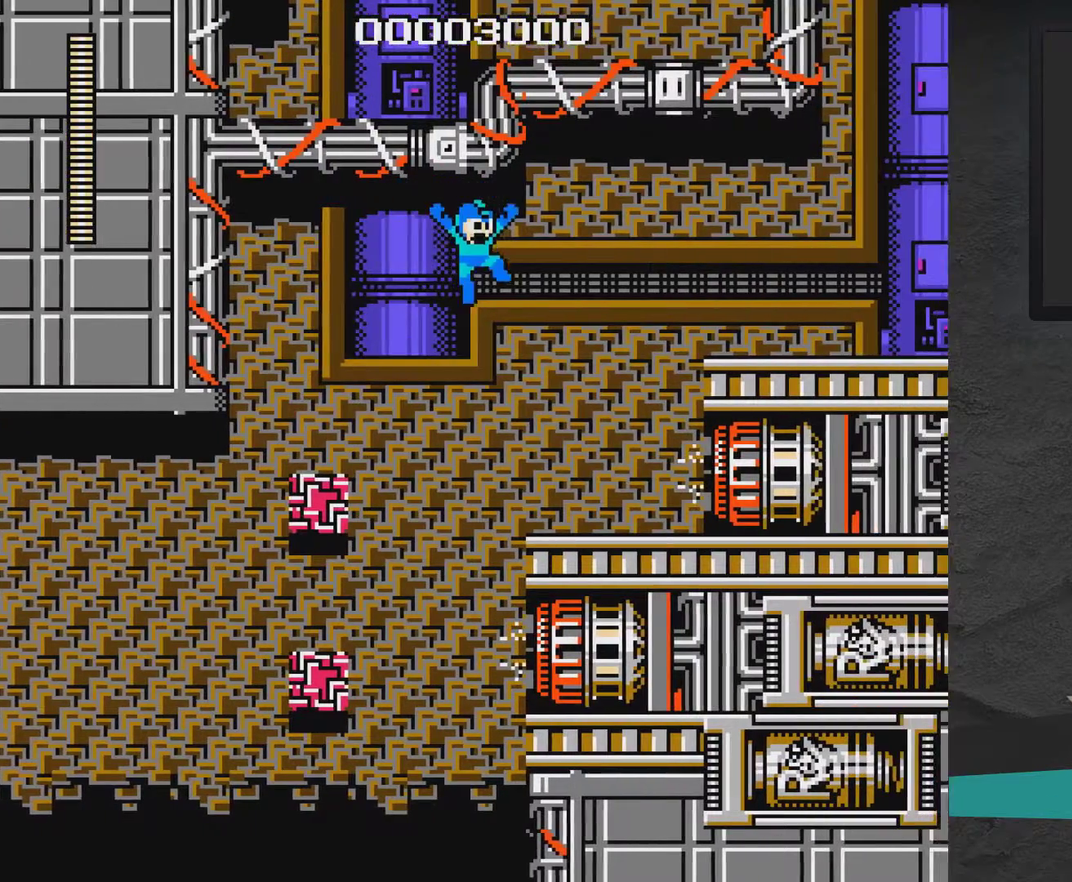
{"dt_ms": 700, "buttons": [], "right_stick": "center", "events": [[233, "A", "up"], [367, "A", "down"], [633, "X", "down"], [700, "A", "up"], [700, "DPAD_RIGHT", "up"], [700, "X", "up"]]}
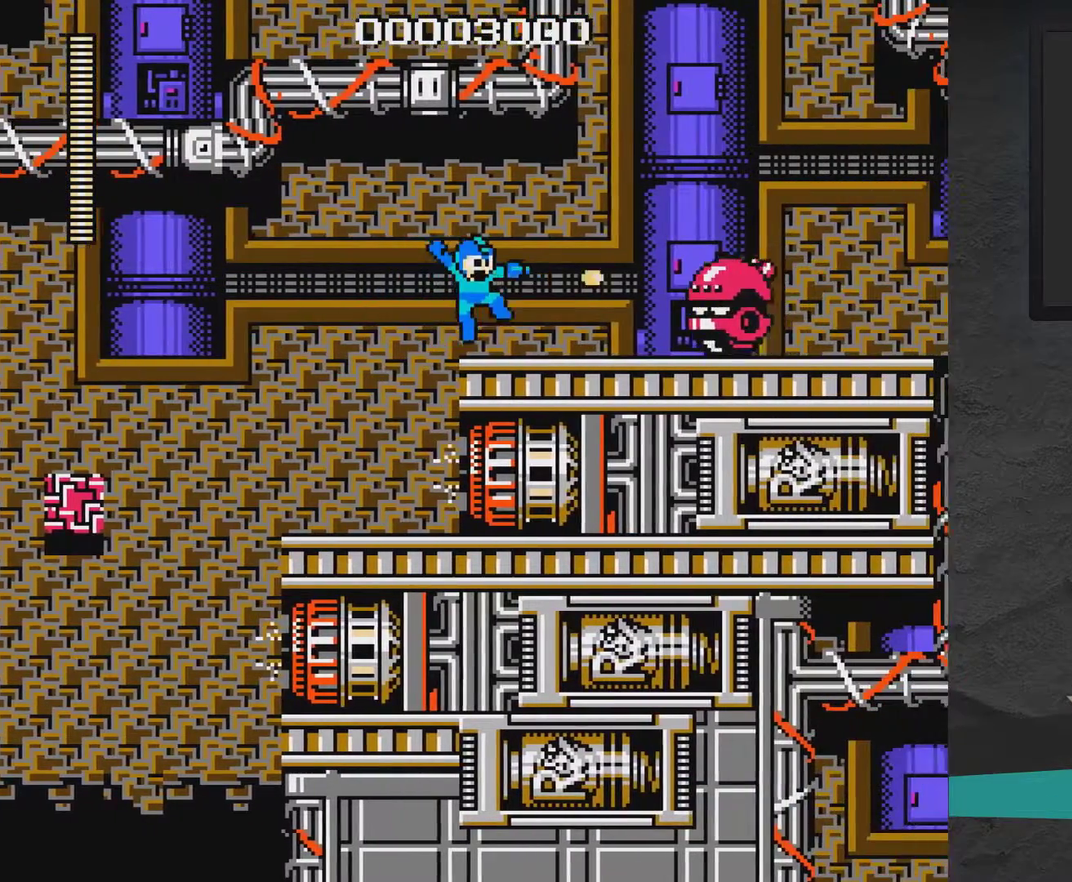
{"dt_ms": 400, "buttons": ["A", "X", "DPAD_RIGHT"], "right_stick": "center", "events": [[50, "X", "down"], [100, "DPAD_RIGHT", "down"], [100, "X", "up"], [150, "X", "down"], [200, "X", "up"], [250, "X", "down"], [350, "A", "down"]]}
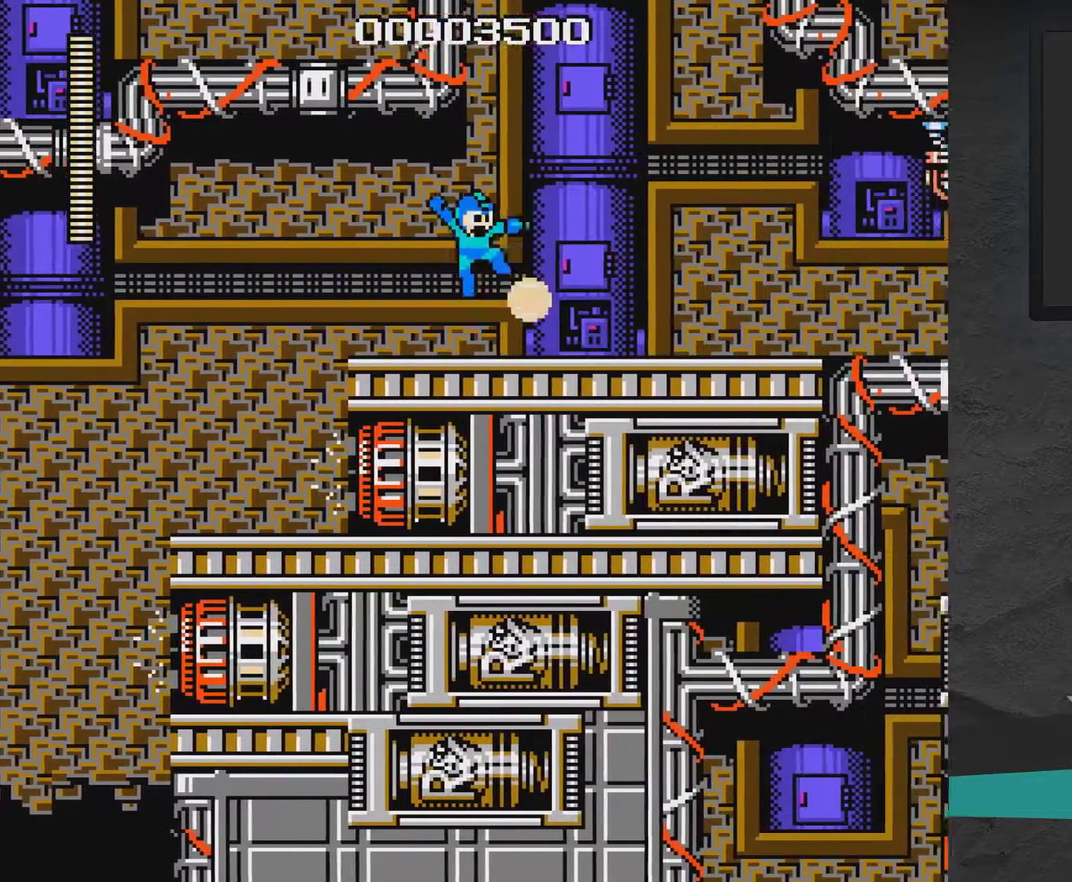
{"dt_ms": 400, "buttons": ["X", "DPAD_RIGHT"], "right_stick": "center", "events": [[200, "A", "up"]]}
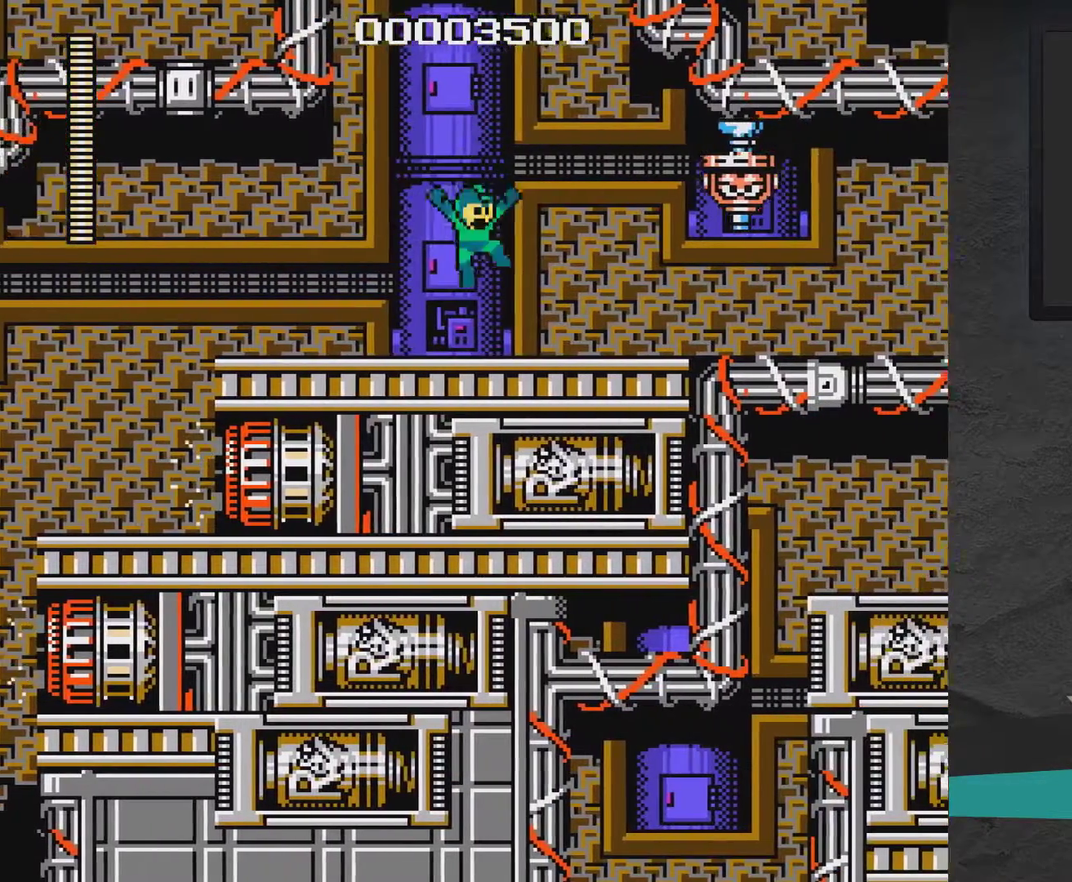
{"dt_ms": 300, "buttons": ["A", "X", "DPAD_RIGHT"], "right_stick": "center", "events": [[33, "X", "up"], [150, "A", "down"], [150, "X", "down"], [200, "DPAD_RIGHT", "up"], [200, "X", "up"], [300, "DPAD_RIGHT", "down"], [300, "X", "down"]]}
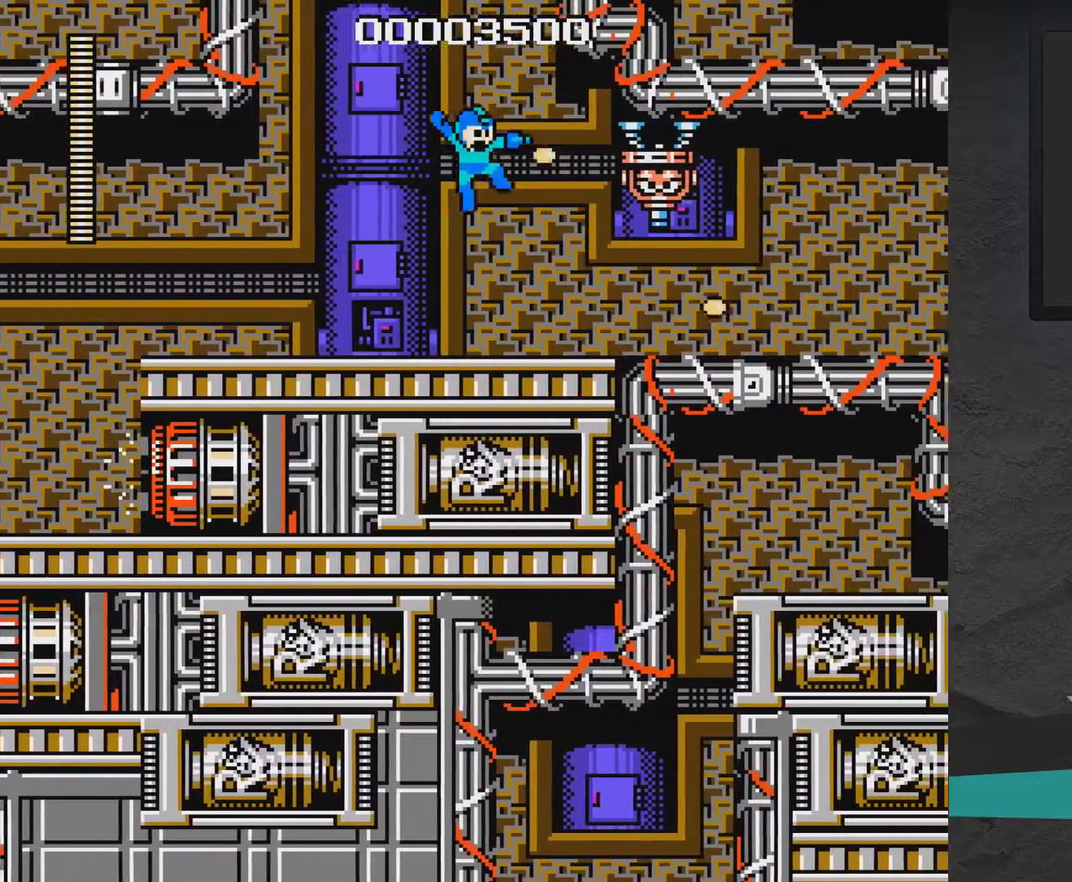
{"dt_ms": 400, "buttons": ["X"], "right_stick": "center", "events": [[50, "A", "up"], [250, "DPAD_RIGHT", "up"], [250, "X", "up"], [317, "X", "down"]]}
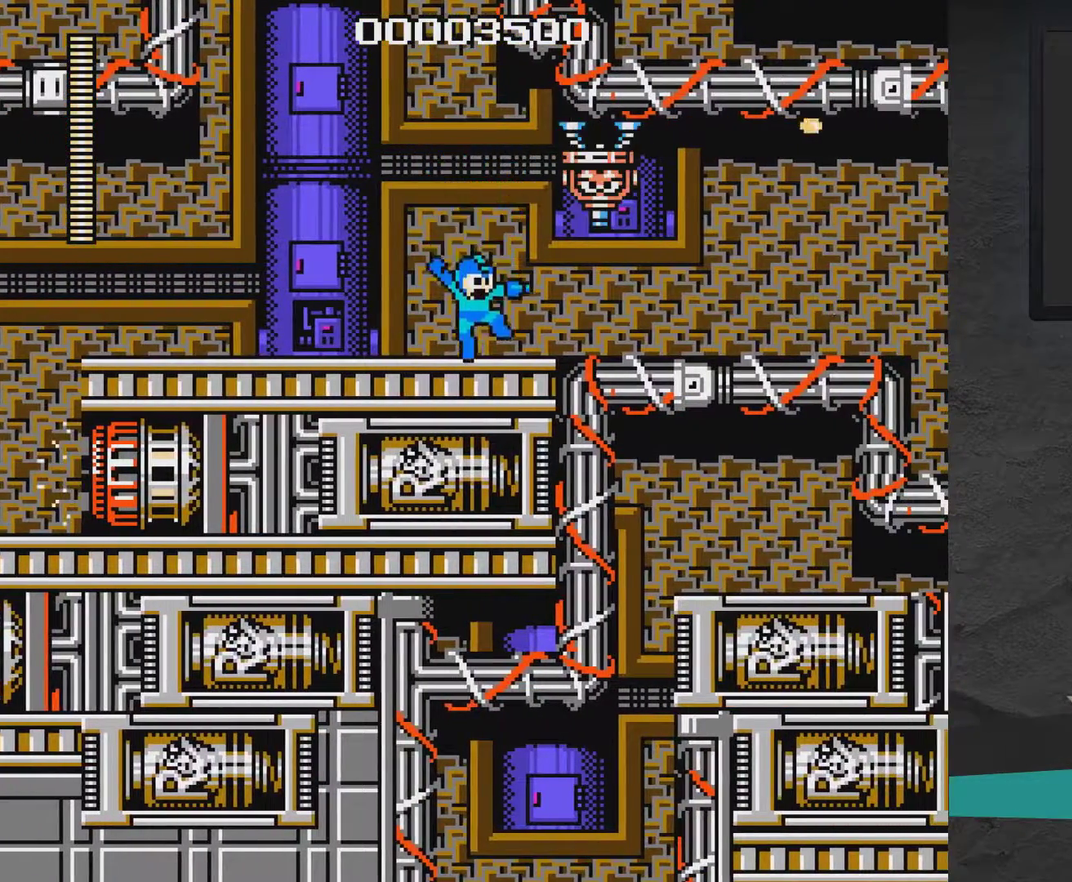
{"dt_ms": 400, "buttons": ["X"], "right_stick": "center", "events": [[17, "X", "up"], [67, "A", "down"], [167, "X", "down"], [217, "A", "up"], [217, "X", "up"], [367, "X", "down"]]}
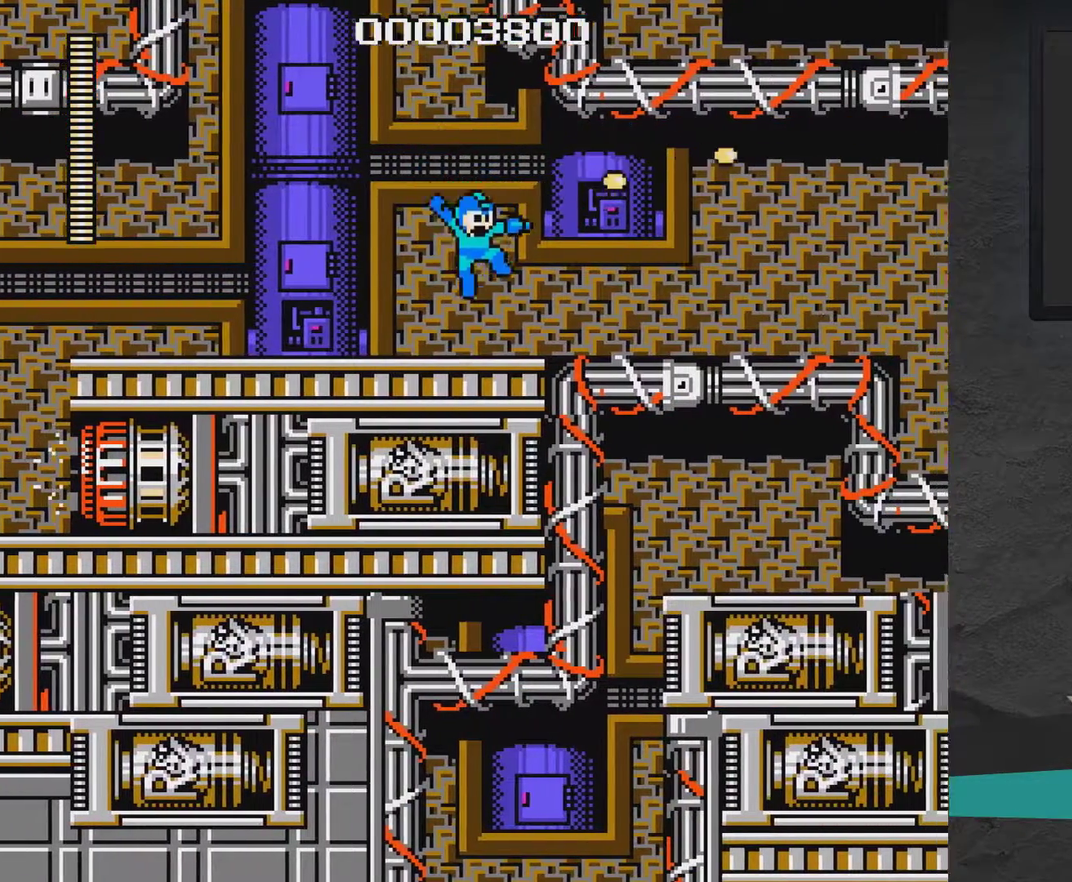
{"dt_ms": 400, "buttons": ["X", "DPAD_DOWN", "DPAD_RIGHT"], "right_stick": "center", "events": [[17, "DPAD_RIGHT", "down"], [67, "DPAD_DOWN", "down"], [167, "A", "down"], [367, "A", "up"]]}
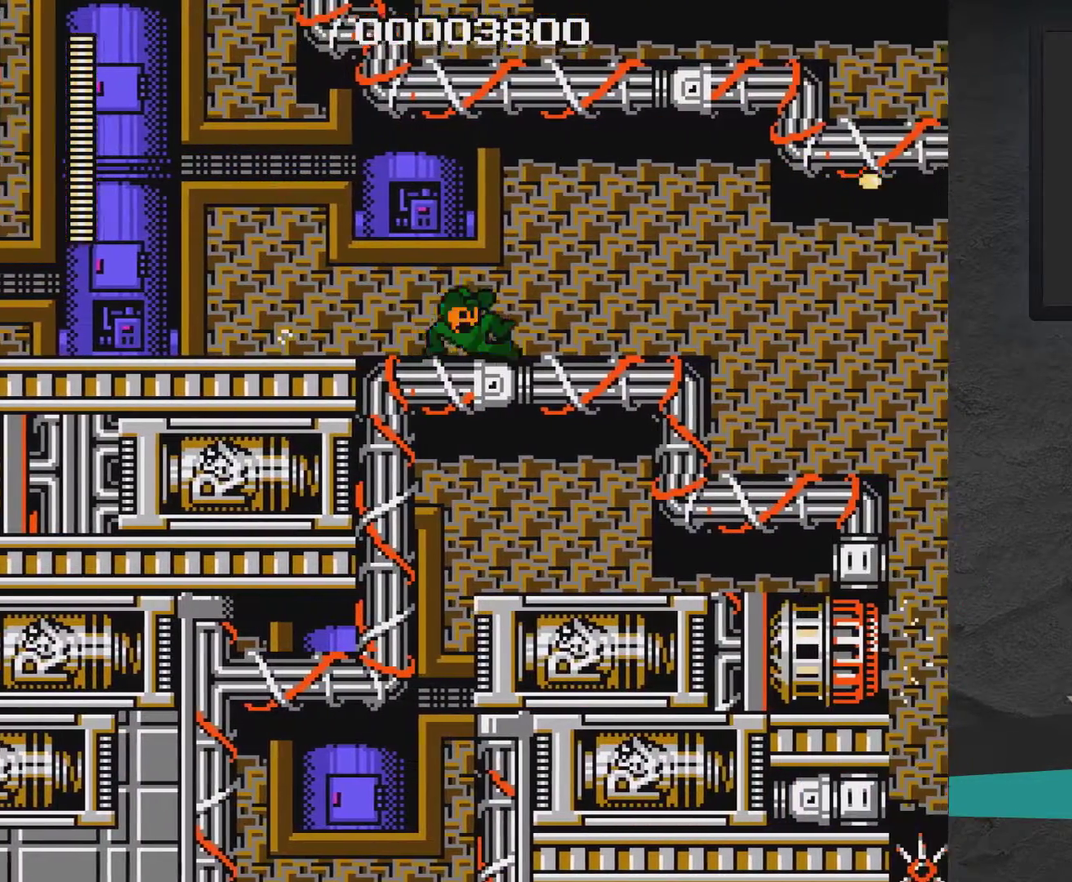
{"dt_ms": 500, "buttons": ["X", "DPAD_RIGHT"], "right_stick": "center", "events": [[267, "A", "down"], [483, "A", "up"], [483, "DPAD_DOWN", "up"]]}
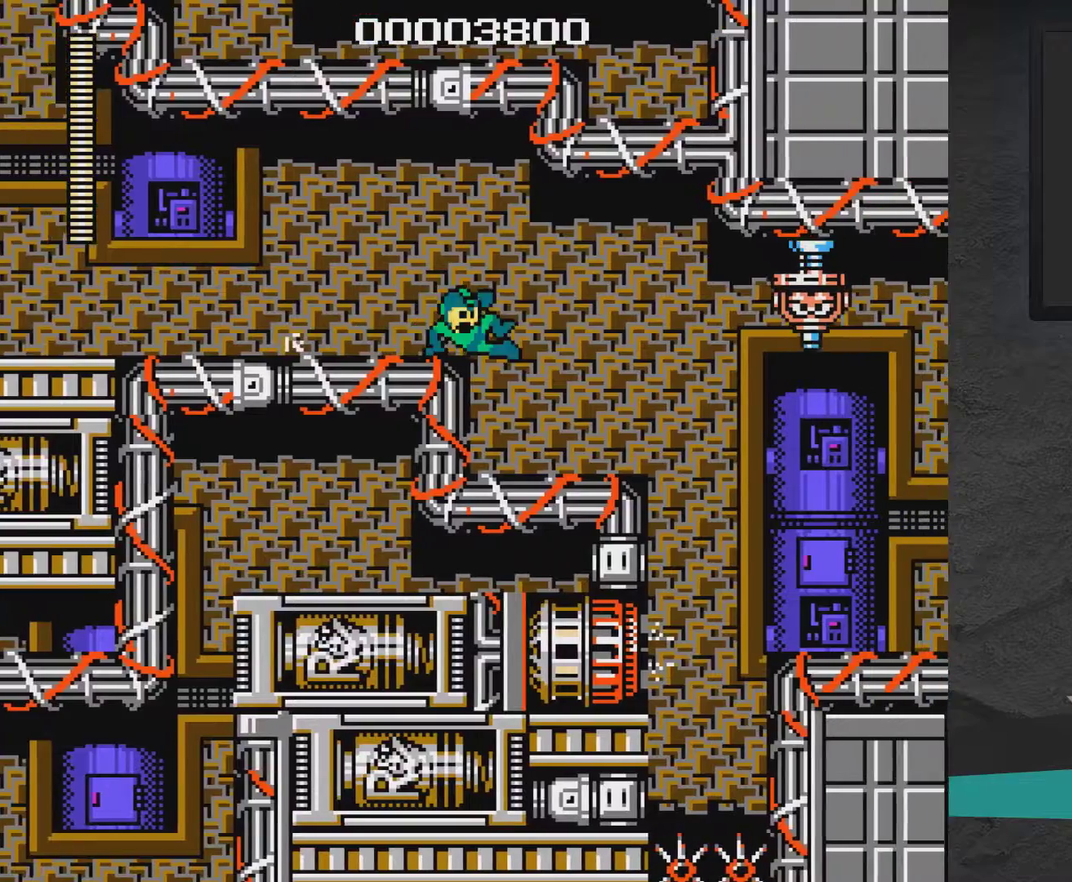
{"dt_ms": 400, "buttons": ["A", "X"], "right_stick": "center", "events": [[200, "DPAD_RIGHT", "up"], [367, "A", "down"]]}
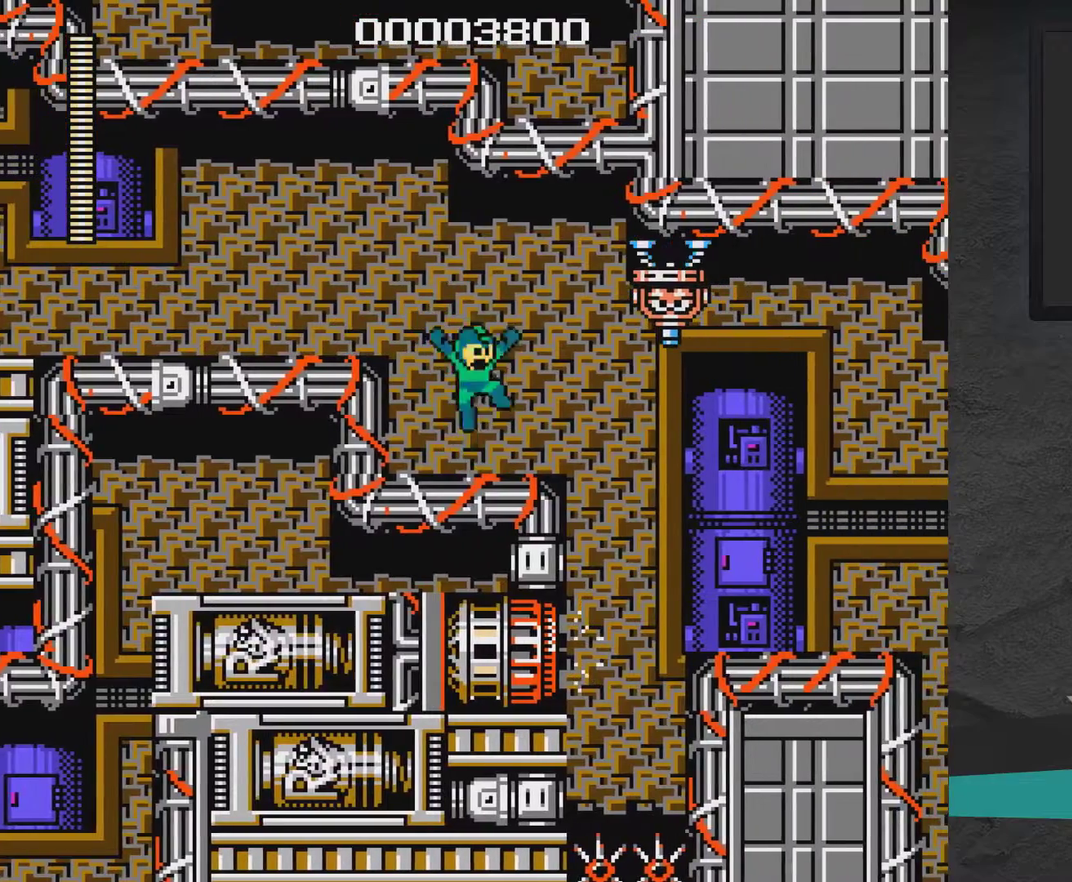
{"dt_ms": 300, "buttons": ["X"], "right_stick": "center", "events": [[67, "X", "up"], [133, "A", "up"], [133, "DPAD_RIGHT", "down"], [283, "DPAD_RIGHT", "up"], [283, "X", "down"]]}
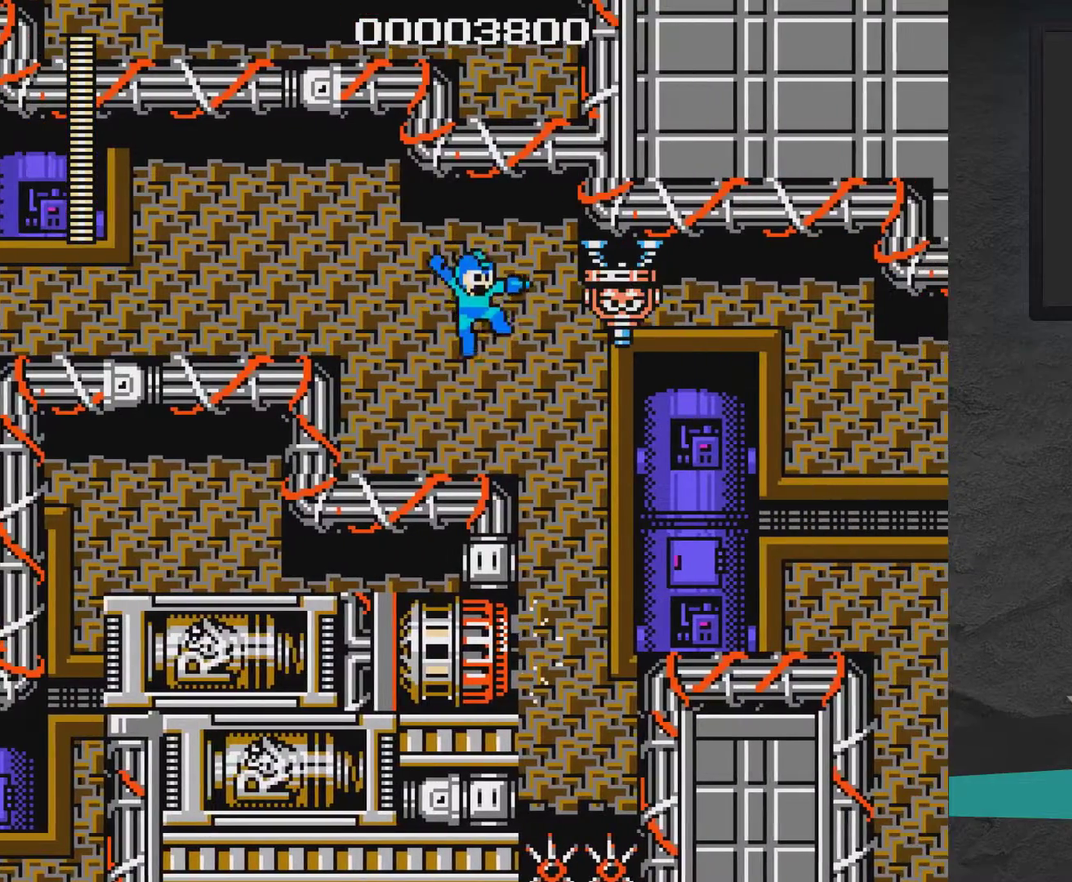
{"dt_ms": 300, "buttons": ["A", "X"], "right_stick": "center", "events": [[283, "A", "down"]]}
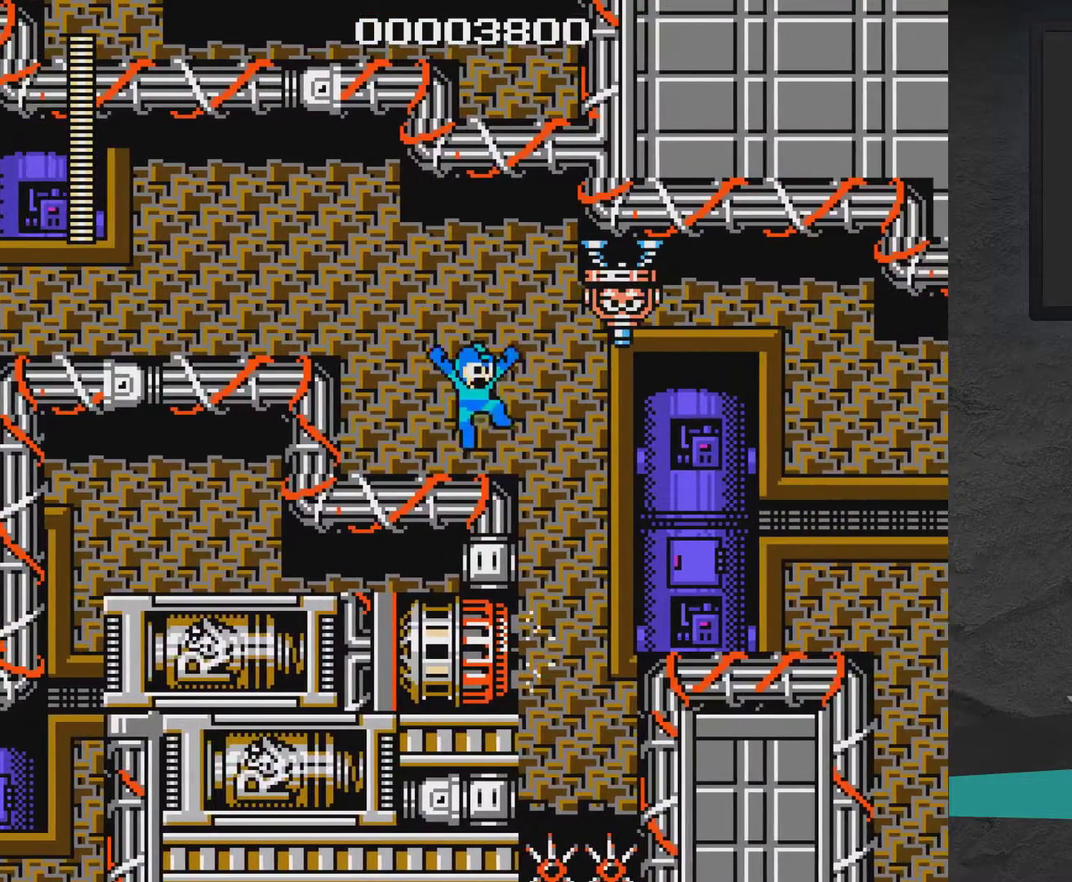
{"dt_ms": 600, "buttons": ["X", "DPAD_RIGHT"], "right_stick": "center", "events": [[83, "A", "up"], [83, "X", "up"], [133, "X", "down"], [183, "X", "up"], [233, "X", "down"], [550, "DPAD_RIGHT", "down"]]}
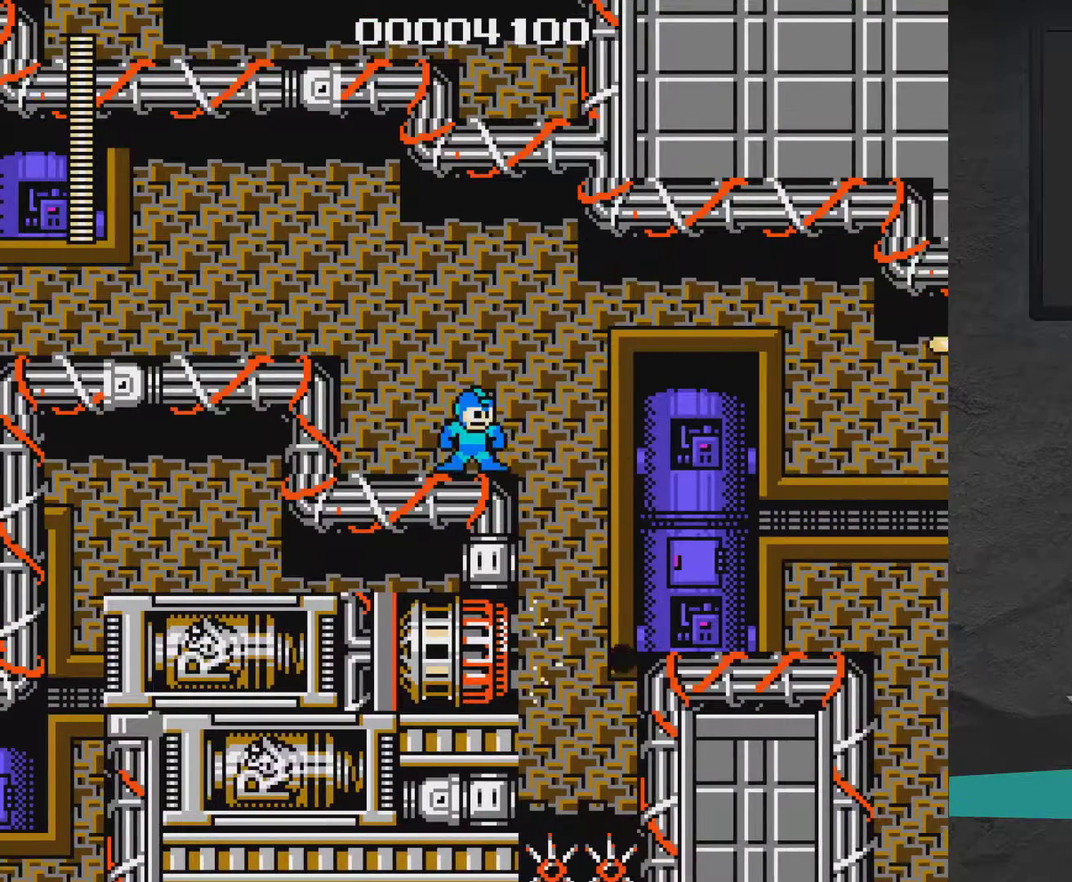
{"dt_ms": 400, "buttons": ["A", "X", "DPAD_RIGHT"], "right_stick": "center", "events": [[83, "A", "down"]]}
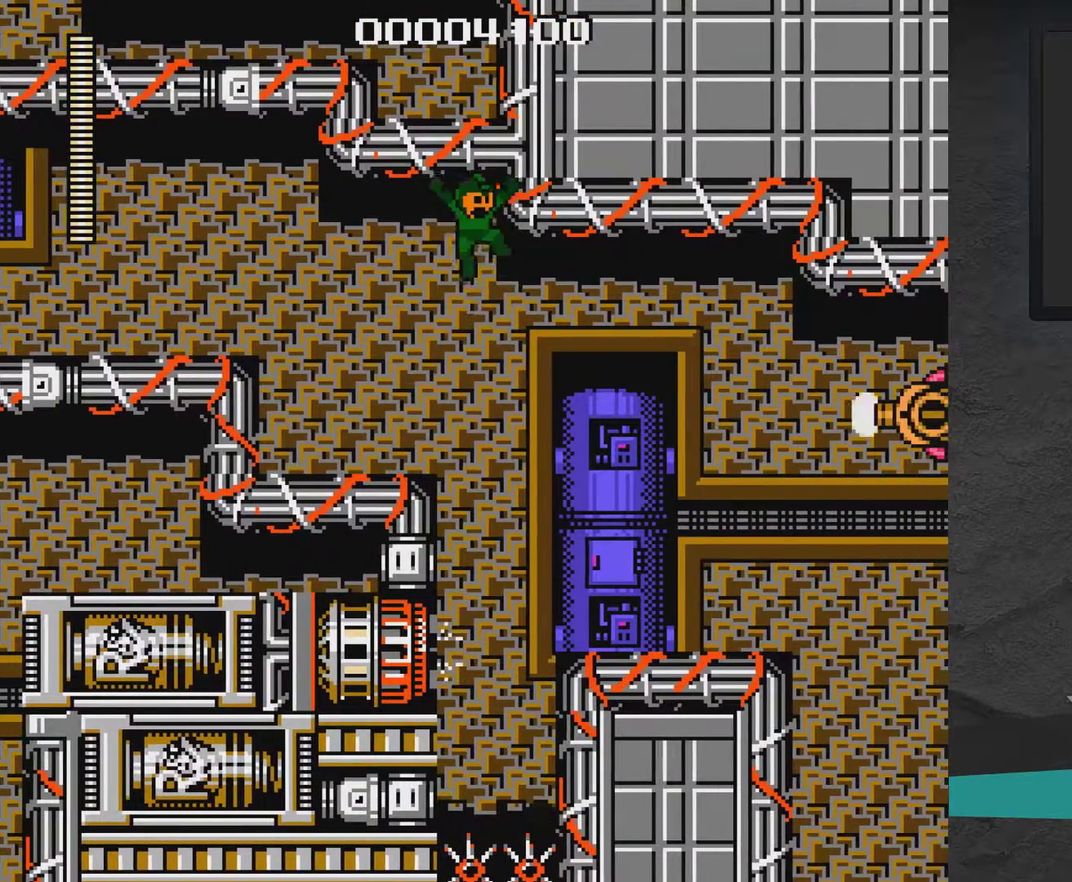
{"dt_ms": 400, "buttons": ["A", "X", "DPAD_LEFT"], "right_stick": "center", "events": [[233, "DPAD_LEFT", "down"], [233, "DPAD_RIGHT", "up"], [283, "A", "up"], [333, "A", "down"]]}
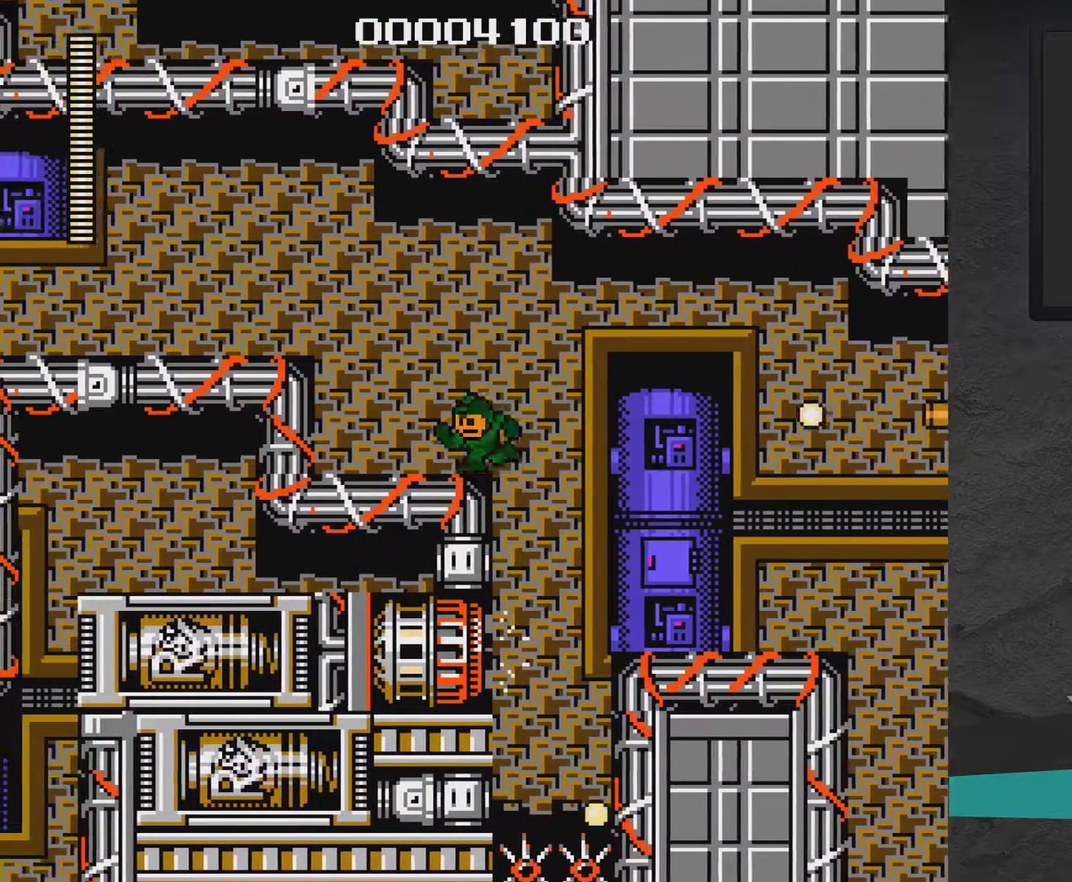
{"dt_ms": 600, "buttons": ["X"], "right_stick": "center", "events": [[33, "A", "up"], [150, "A", "down"], [200, "A", "up"], [350, "DPAD_LEFT", "up"], [400, "DPAD_RIGHT", "down"], [450, "DPAD_RIGHT", "up"], [500, "X", "up"], [600, "X", "down"]]}
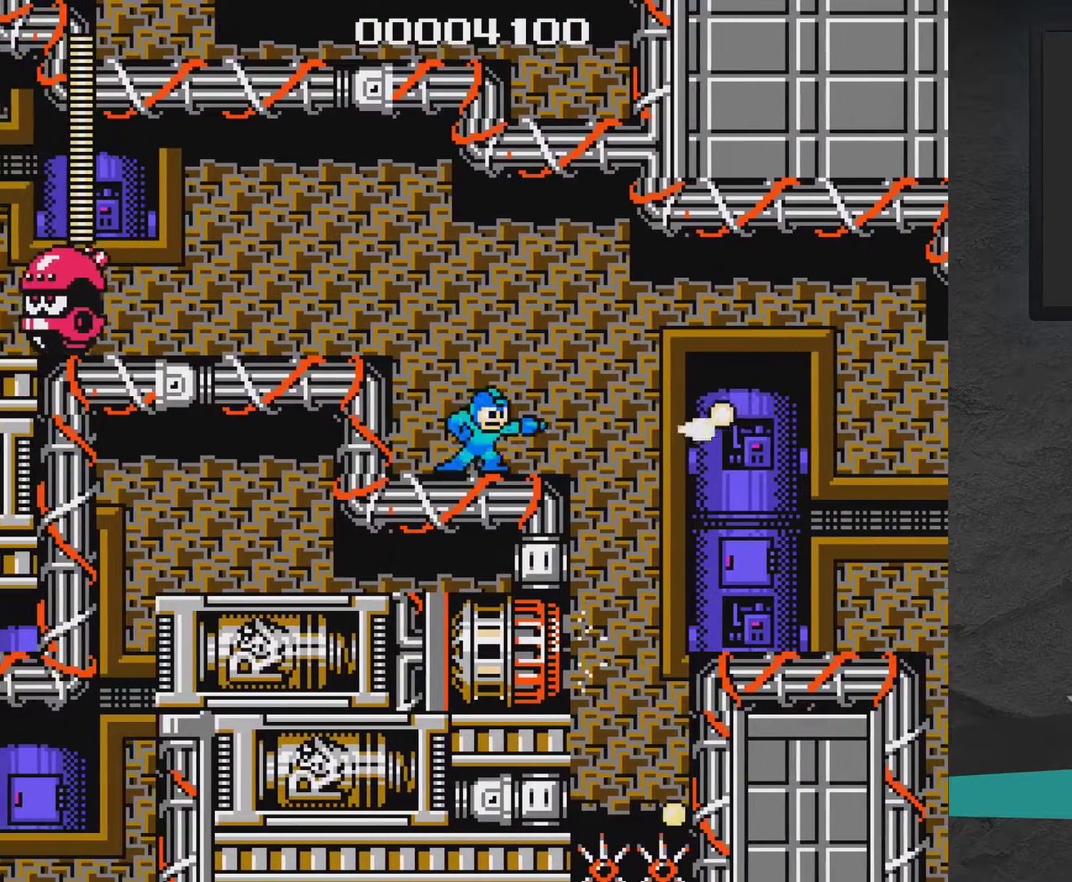
{"dt_ms": 700, "buttons": ["DPAD_RIGHT"], "right_stick": "center", "events": [[250, "X", "up"], [483, "A", "down"], [650, "DPAD_RIGHT", "down"], [700, "A", "up"]]}